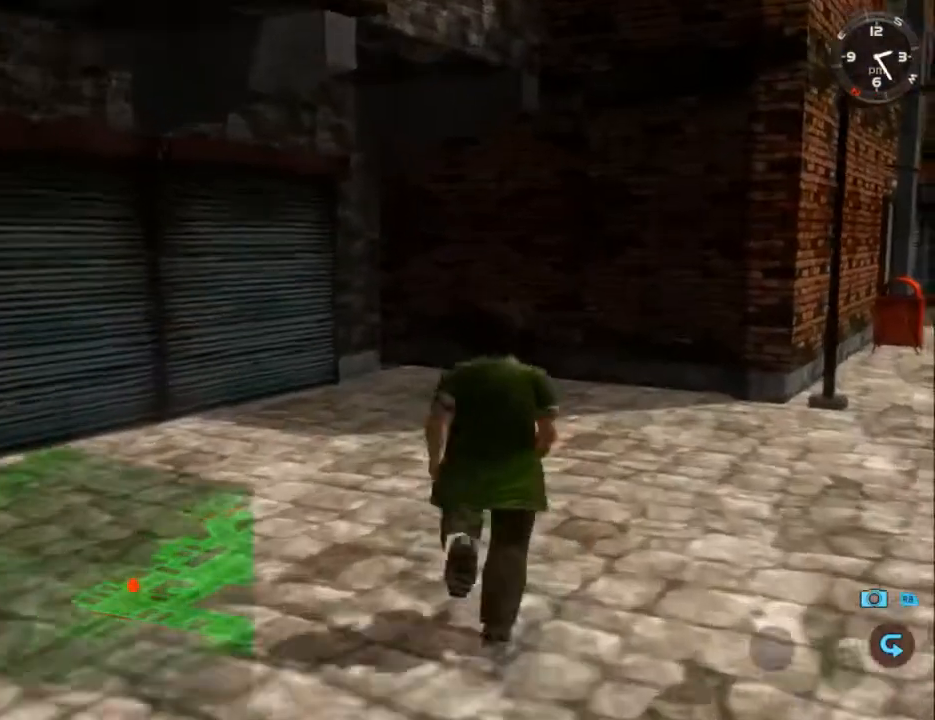
Gameplay with a controller (Xbox layout); each line is a JSON object with the inputs held at the frame after it. "events" lists button and stick changes between this image and that frame as [ms after this image, input, new state], when the widget could be followed in between.
{"buttons": ["L2"], "left_stick": "center", "right_stick": "center", "events": []}
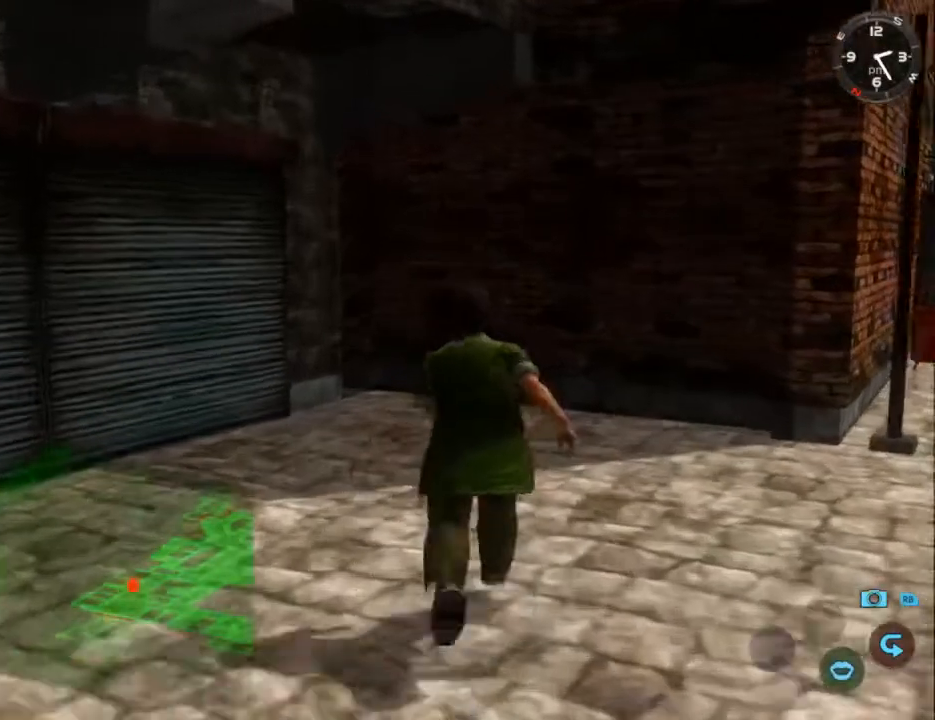
{"buttons": ["L2"], "left_stick": "center", "right_stick": "center", "events": []}
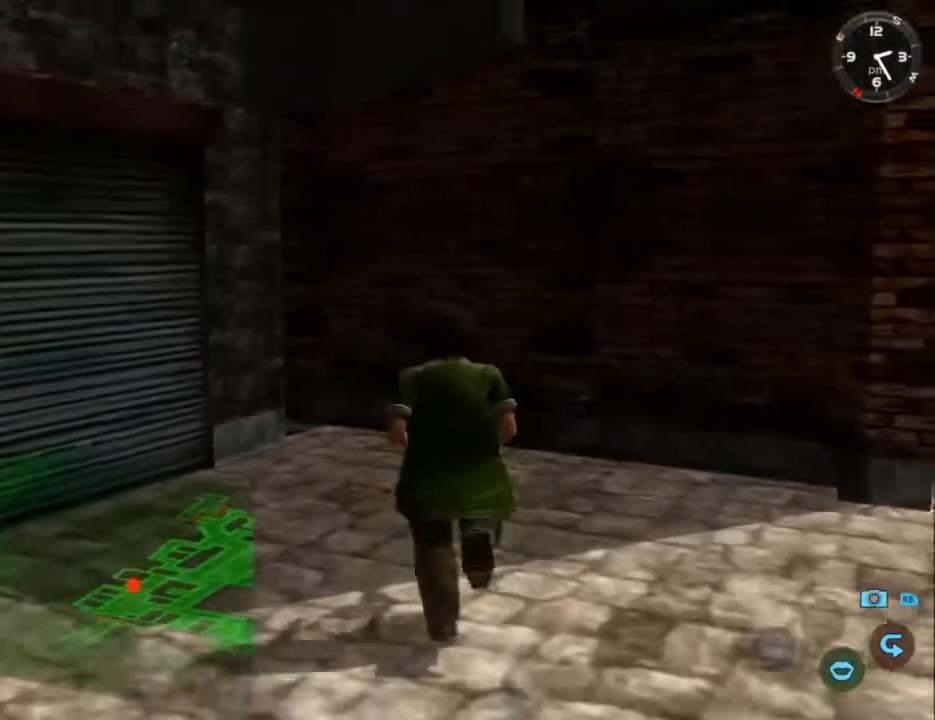
{"buttons": ["L2"], "left_stick": "center", "right_stick": "center", "events": []}
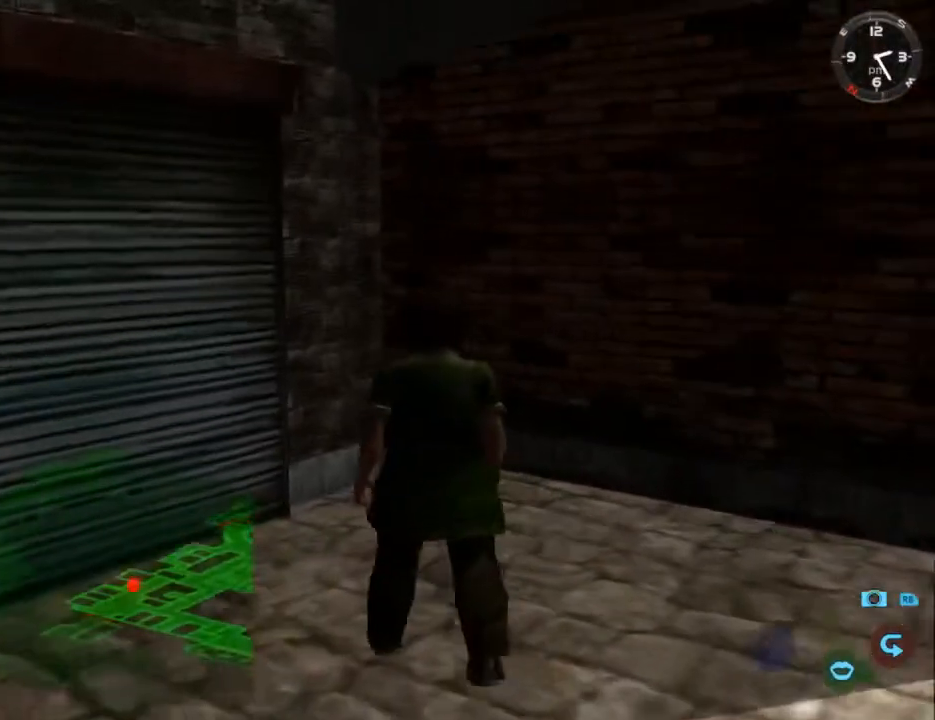
{"buttons": ["L2"], "left_stick": "center", "right_stick": "center", "events": []}
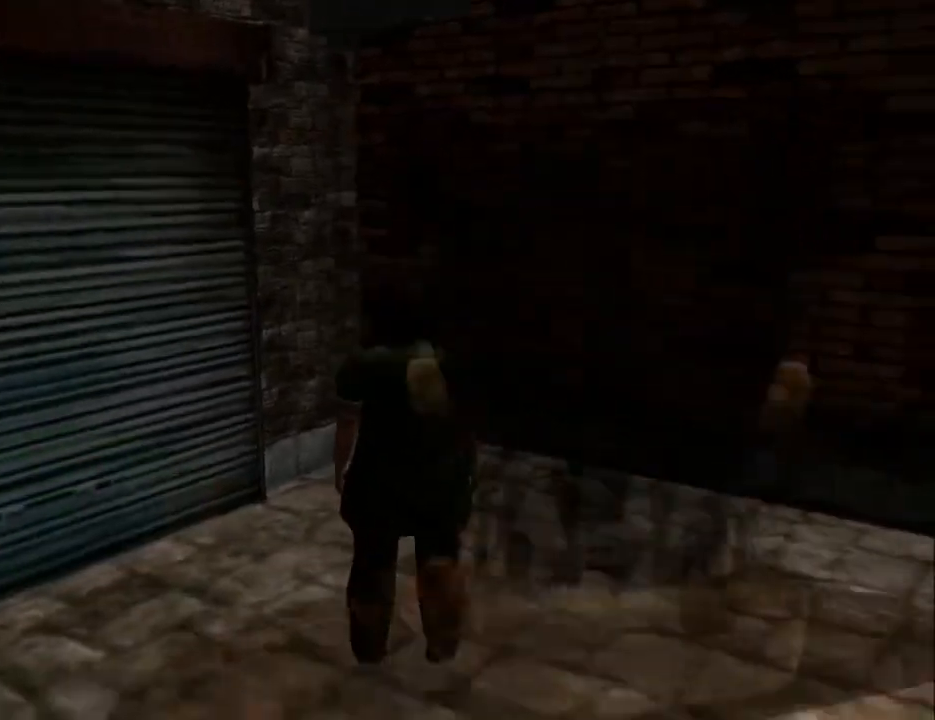
{"buttons": ["B"], "left_stick": "center", "right_stick": "center", "events": [[200, "L2", "up"], [300, "B", "down"], [400, "B", "up"], [500, "B", "down"]]}
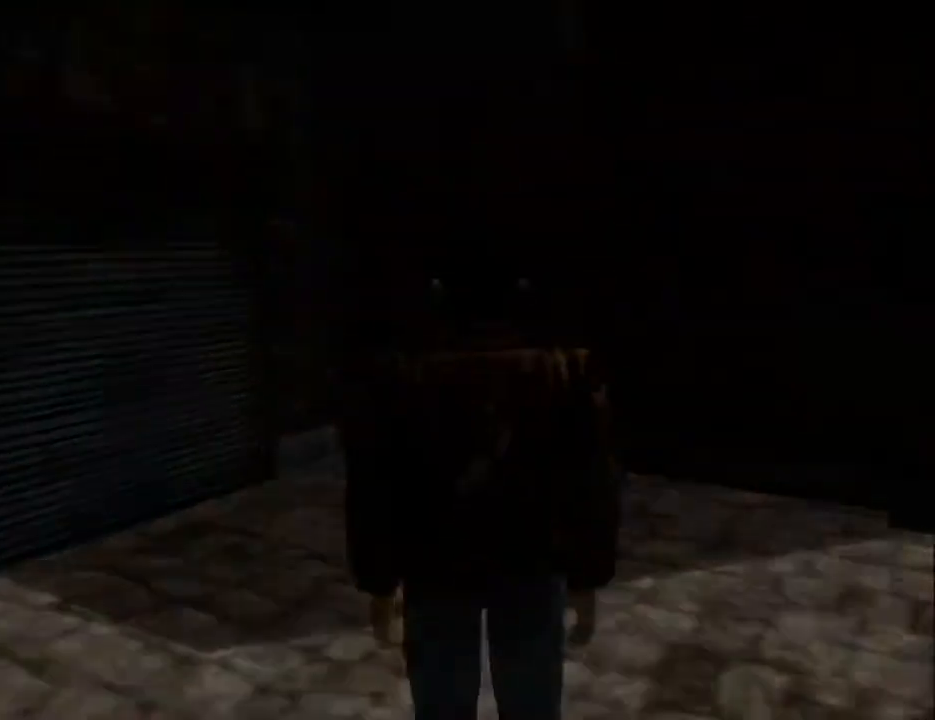
{"buttons": [], "left_stick": "center", "right_stick": "center", "events": [[67, "B", "up"], [167, "B", "down"], [300, "B", "up"], [367, "B", "down"], [467, "B", "up"]]}
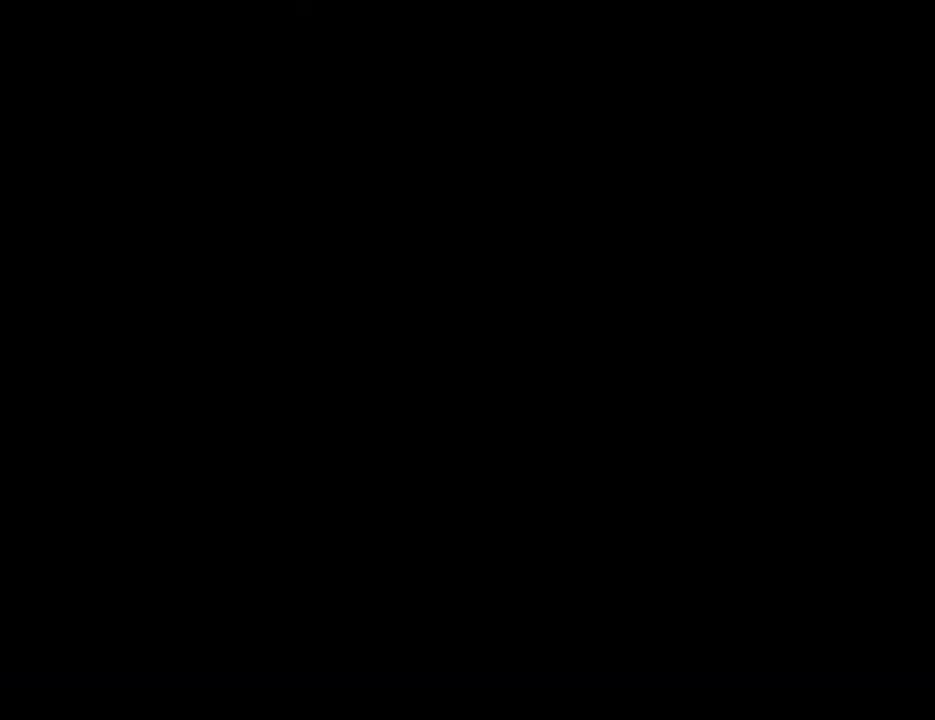
{"buttons": [], "left_stick": "center", "right_stick": "center", "events": [[33, "B", "down"], [167, "B", "up"], [267, "B", "down"], [333, "B", "up"], [433, "B", "down"], [500, "B", "up"]]}
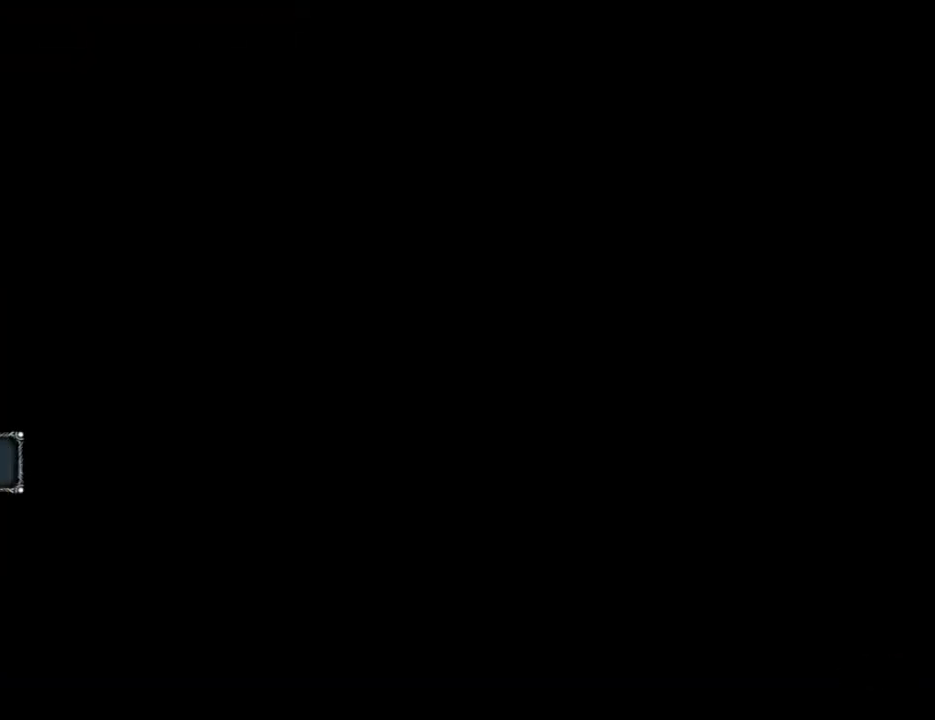
{"buttons": ["B"], "left_stick": "center", "right_stick": "center", "events": [[100, "B", "down"], [200, "B", "up"], [300, "B", "down"], [400, "B", "up"], [500, "B", "down"]]}
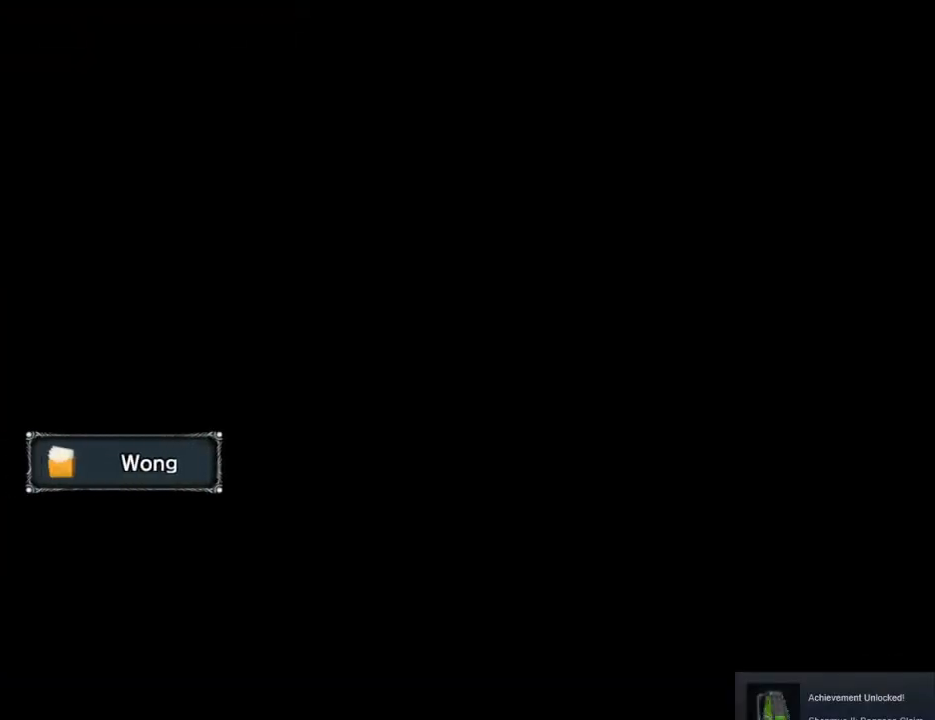
{"buttons": [], "left_stick": "center", "right_stick": "center", "events": [[67, "B", "up"], [200, "B", "down"], [267, "B", "up"], [300, "B", "down"], [433, "B", "up"]]}
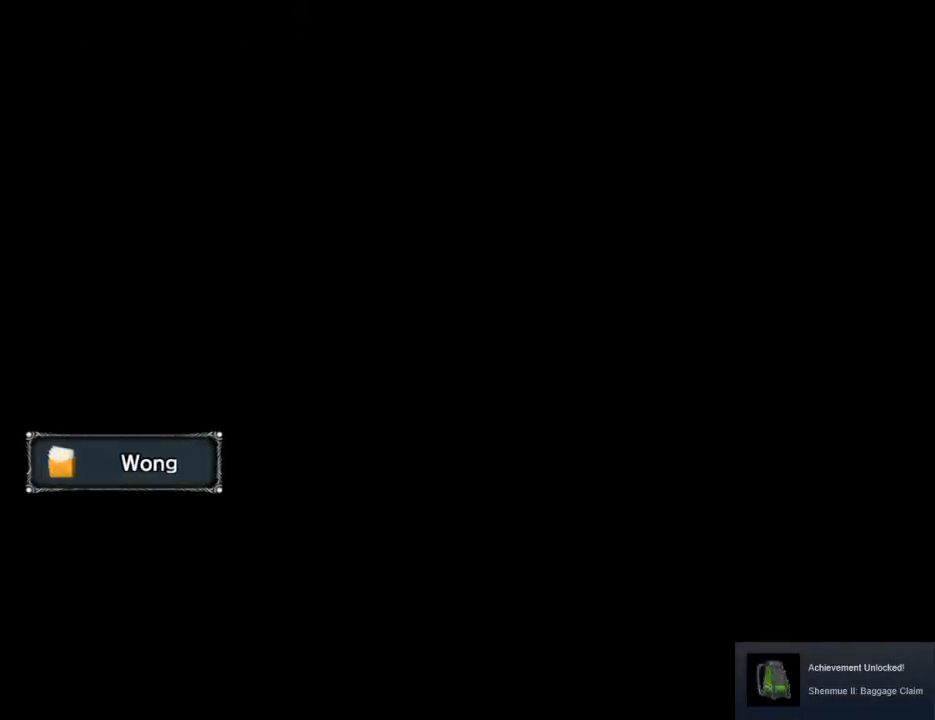
{"buttons": [], "left_stick": "center", "right_stick": "center", "events": []}
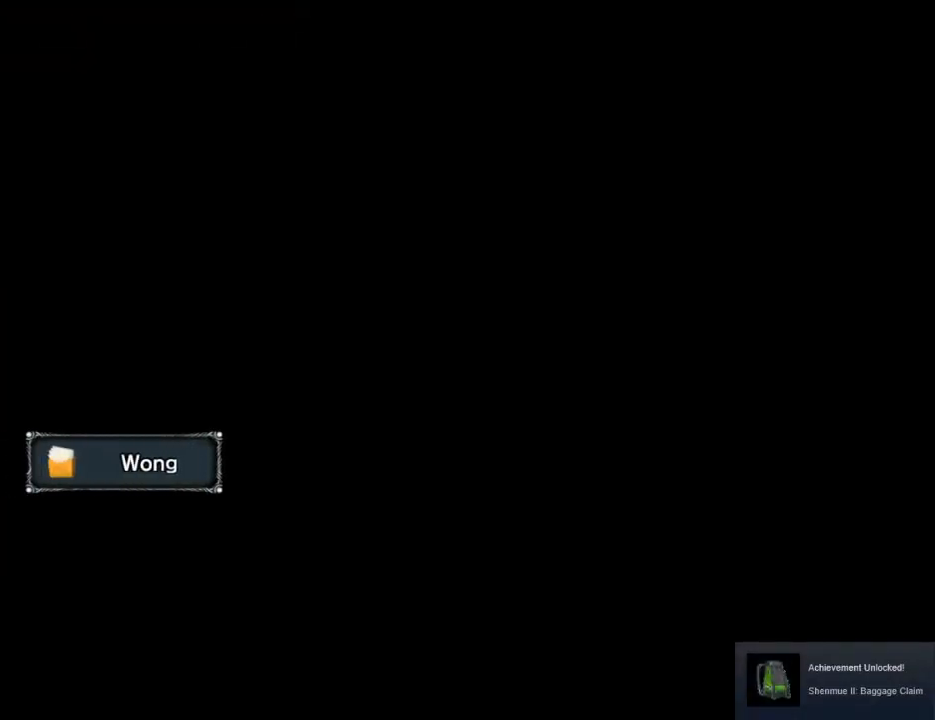
{"buttons": ["B"], "left_stick": "center", "right_stick": "center", "events": [[67, "B", "down"], [200, "B", "up"], [300, "B", "down"], [400, "B", "up"], [467, "B", "down"]]}
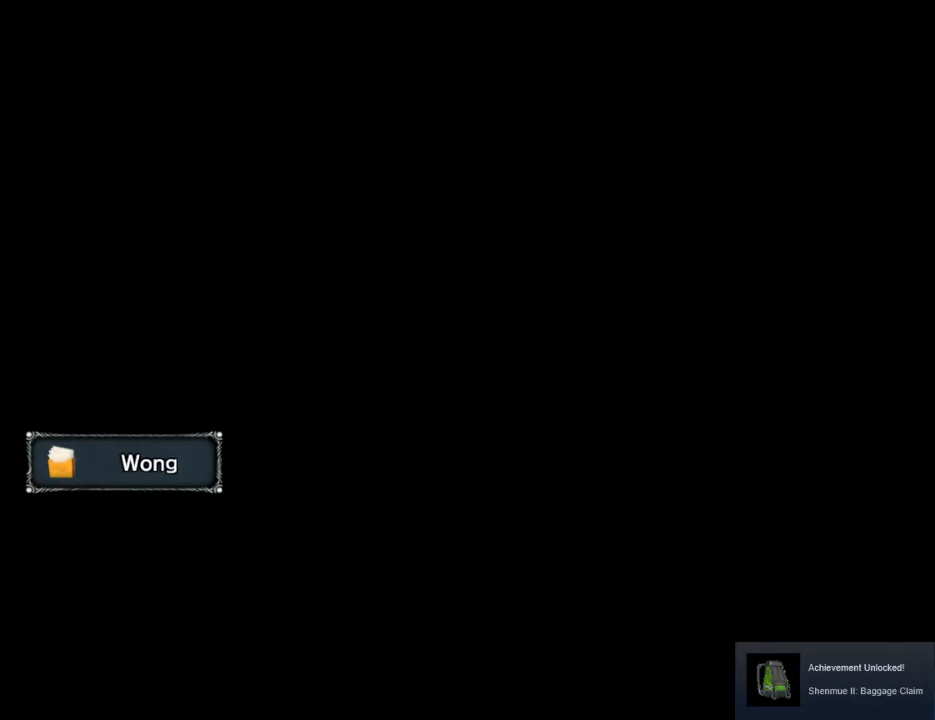
{"buttons": [], "left_stick": "center", "right_stick": "center", "events": [[67, "B", "up"], [133, "B", "down"], [200, "B", "up"], [333, "B", "down"], [367, "B", "up"], [467, "B", "down"], [500, "B", "up"]]}
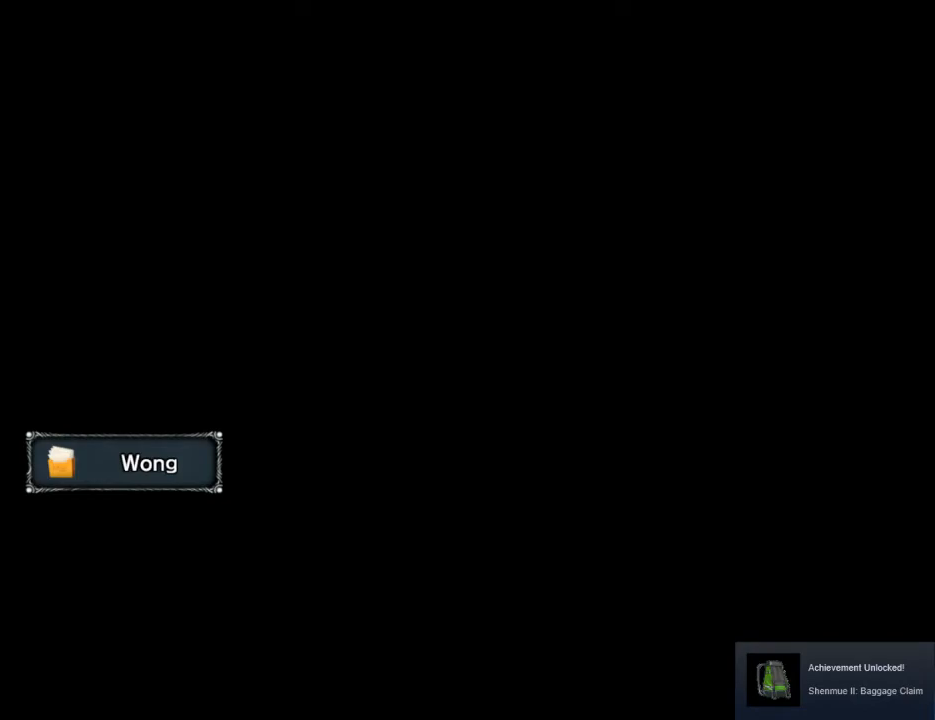
{"buttons": [], "left_stick": "center", "right_stick": "center", "events": [[100, "B", "down"], [133, "B", "up"], [367, "B", "down"], [400, "B", "up"], [467, "B", "down"], [500, "B", "up"]]}
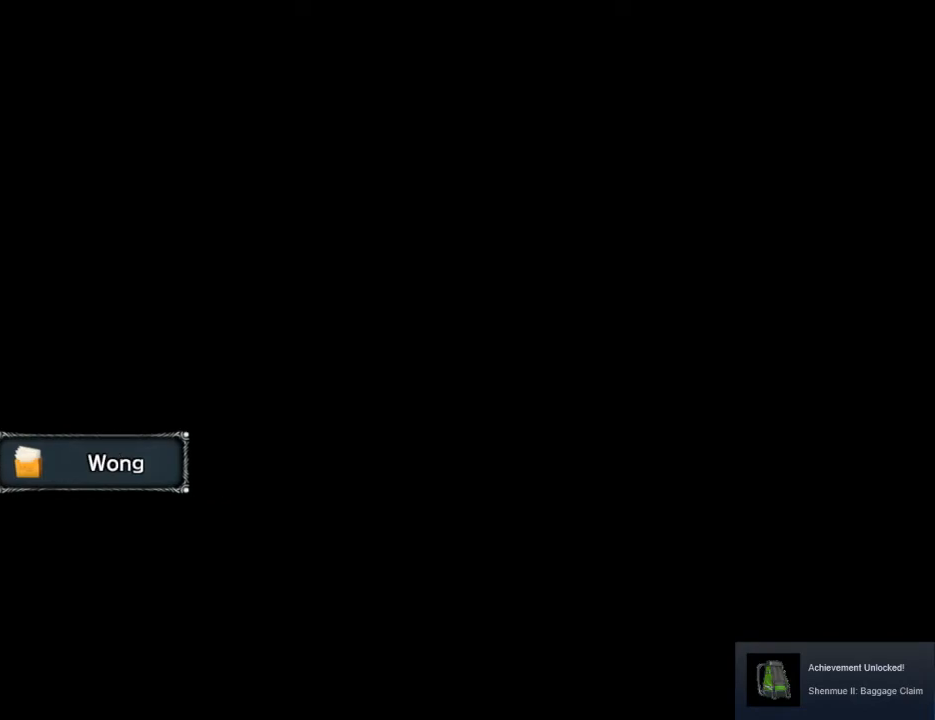
{"buttons": [], "left_stick": "center", "right_stick": "center", "events": [[67, "B", "down"], [100, "B", "up"], [167, "B", "down"], [233, "B", "up"], [300, "B", "down"], [367, "B", "up"], [433, "B", "down"], [467, "B", "up"]]}
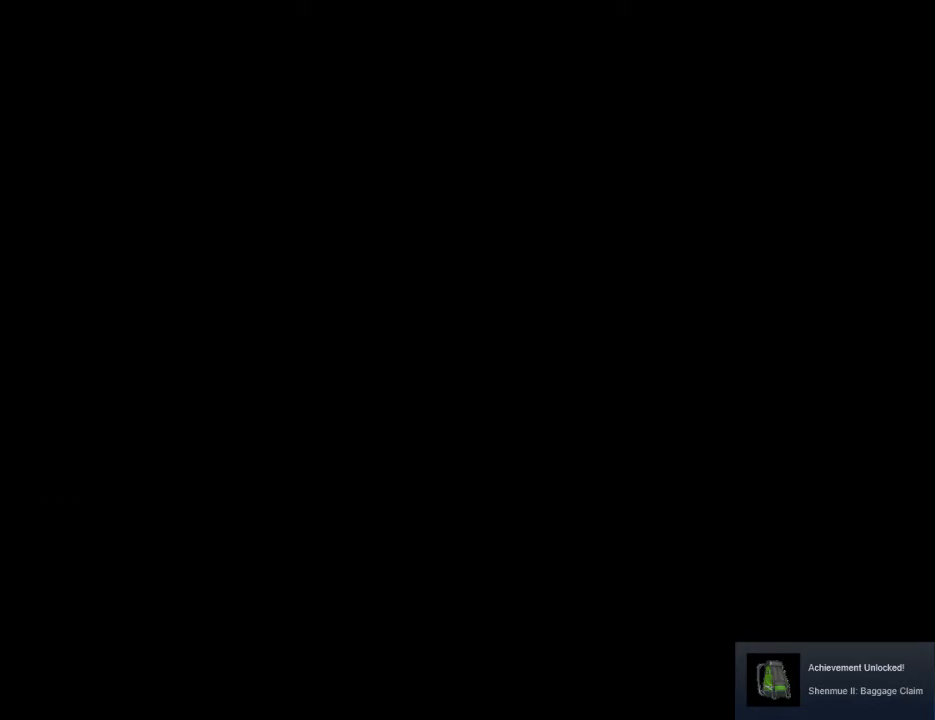
{"buttons": [], "left_stick": "center", "right_stick": "center", "events": [[33, "B", "down"], [100, "B", "up"], [167, "B", "down"], [200, "B", "up"], [300, "B", "down"], [367, "B", "up"], [400, "B", "down"], [467, "B", "up"]]}
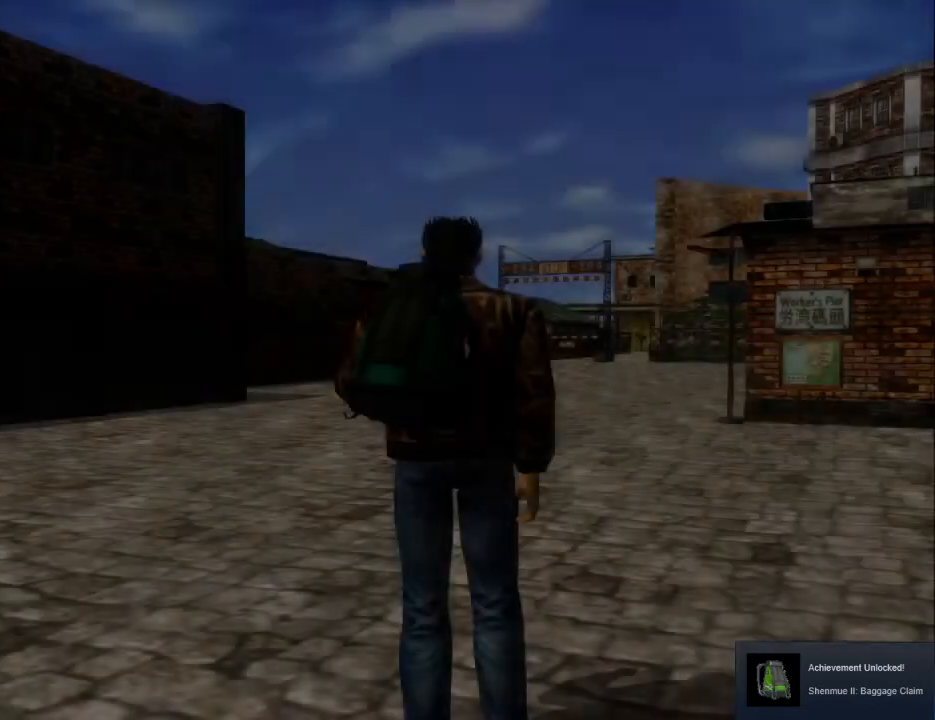
{"buttons": ["L2"], "left_stick": "center", "right_stick": "center", "events": [[33, "B", "down"], [67, "B", "up"], [200, "L2", "down"]]}
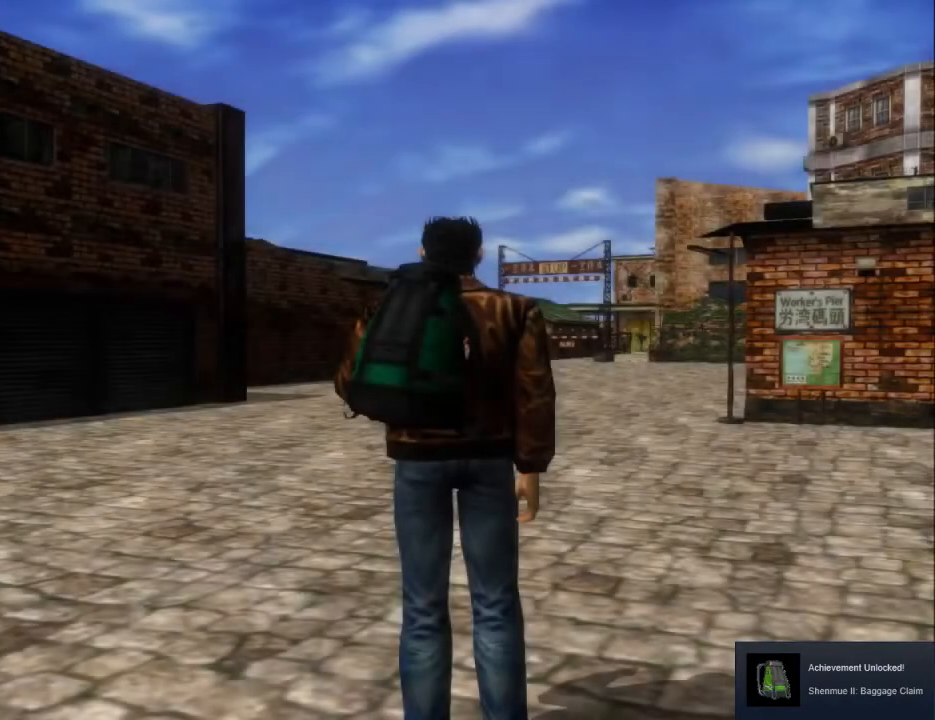
{"buttons": ["L2"], "left_stick": "center", "right_stick": "center", "events": []}
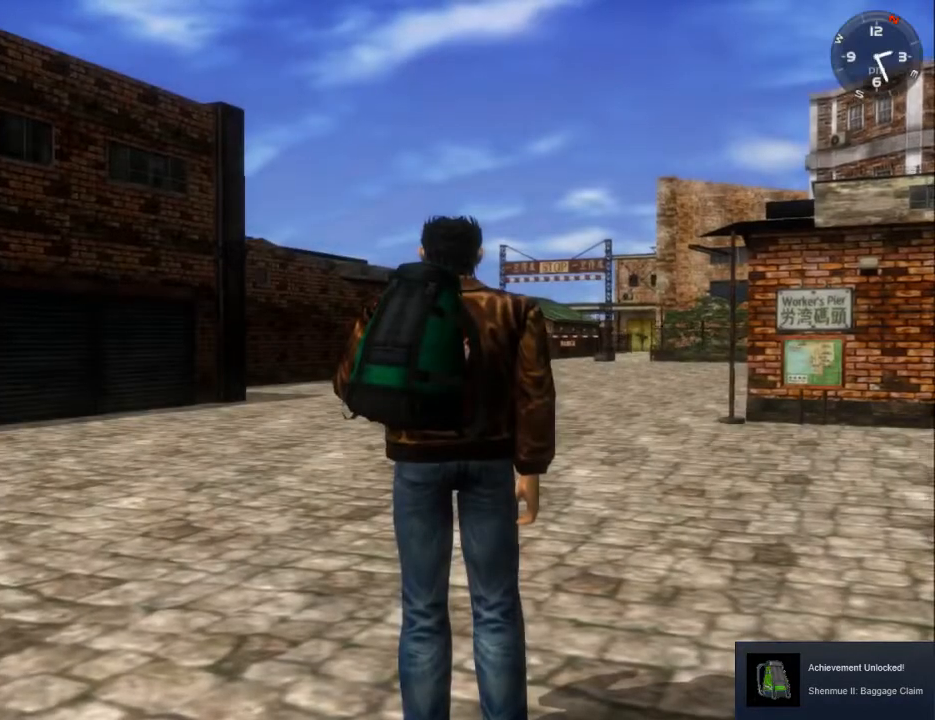
{"buttons": ["B"], "left_stick": "center", "right_stick": "center", "events": [[233, "B", "down"], [267, "L2", "up"], [333, "B", "up"], [400, "B", "down"]]}
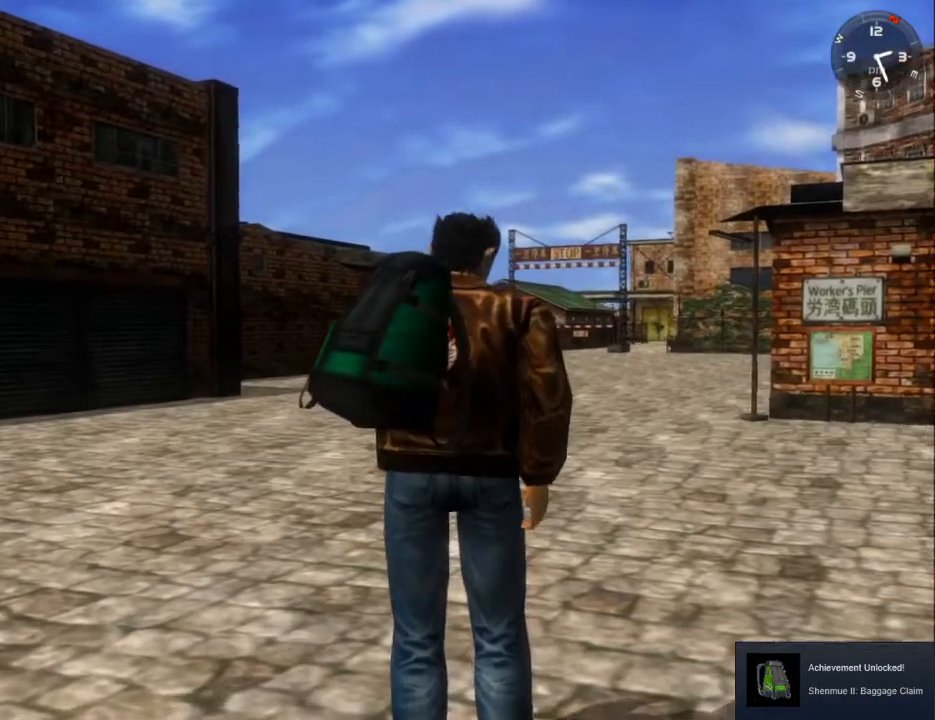
{"buttons": [], "left_stick": "center", "right_stick": "center", "events": [[33, "B", "up"], [100, "B", "down"], [200, "B", "up"], [267, "B", "down"], [367, "B", "up"], [433, "B", "down"], [500, "B", "up"]]}
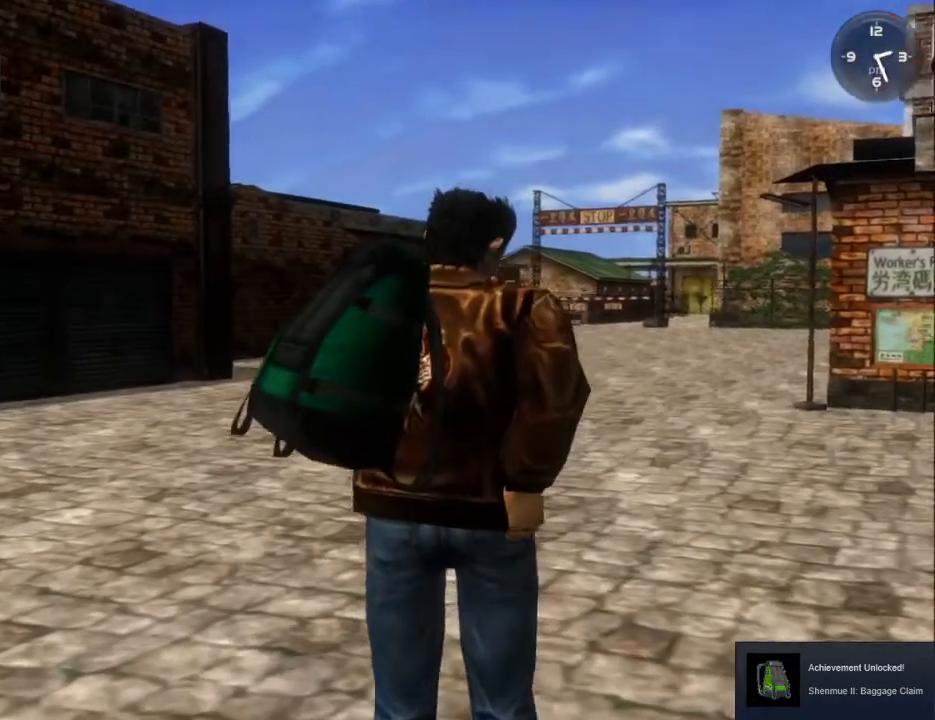
{"buttons": ["B"], "left_stick": "center", "right_stick": "center", "events": [[100, "B", "down"], [133, "B", "up"], [233, "B", "down"], [267, "B", "up"], [367, "B", "down"], [400, "B", "up"], [500, "B", "down"]]}
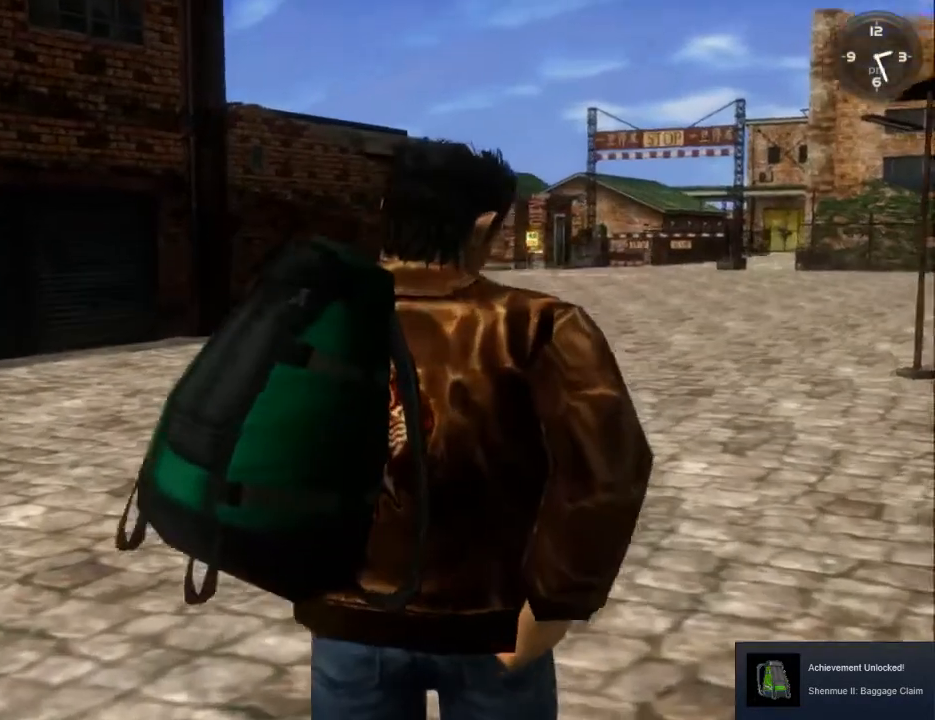
{"buttons": [], "left_stick": "center", "right_stick": "center", "events": [[67, "B", "up"], [133, "B", "down"], [200, "B", "up"], [267, "B", "down"], [300, "B", "up"], [400, "B", "down"], [467, "B", "up"]]}
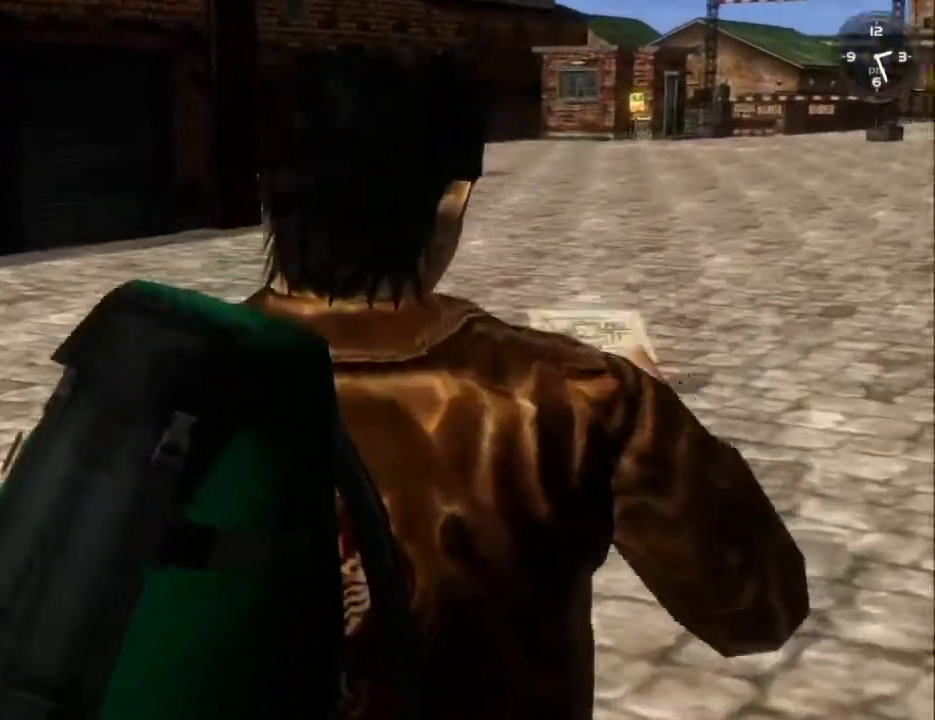
{"buttons": [], "left_stick": "center", "right_stick": "center", "events": [[33, "B", "down"], [100, "B", "up"], [167, "B", "down"], [200, "B", "up"], [300, "B", "down"], [333, "B", "up"], [400, "B", "down"], [467, "B", "up"]]}
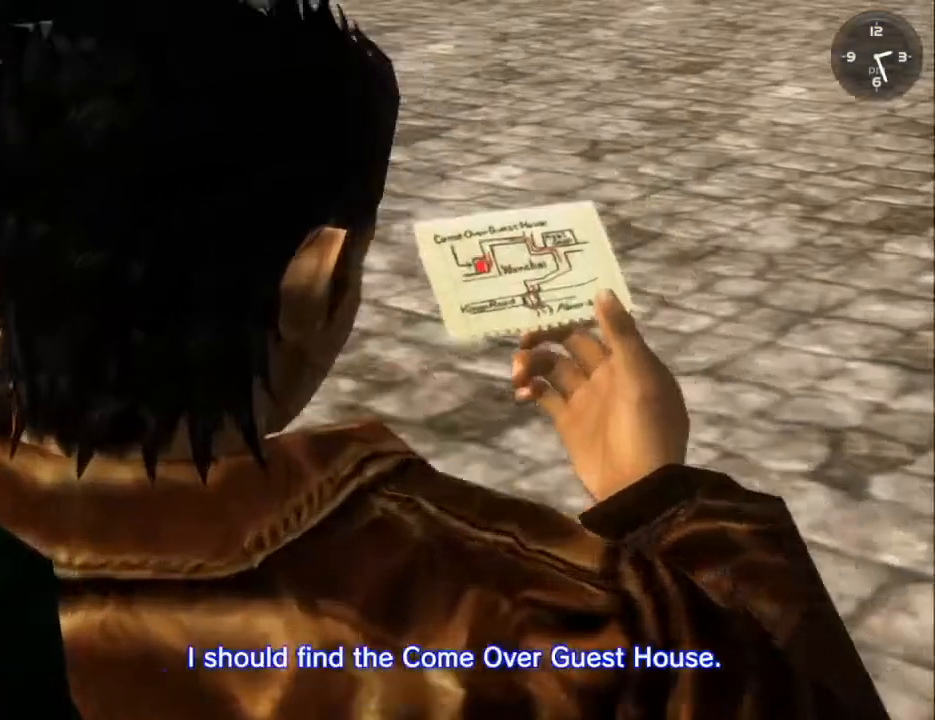
{"buttons": [], "left_stick": "center", "right_stick": "center", "events": [[33, "B", "down"], [100, "B", "up"], [167, "B", "down"], [267, "B", "up"], [333, "B", "down"], [367, "B", "up"], [433, "B", "down"], [500, "B", "up"]]}
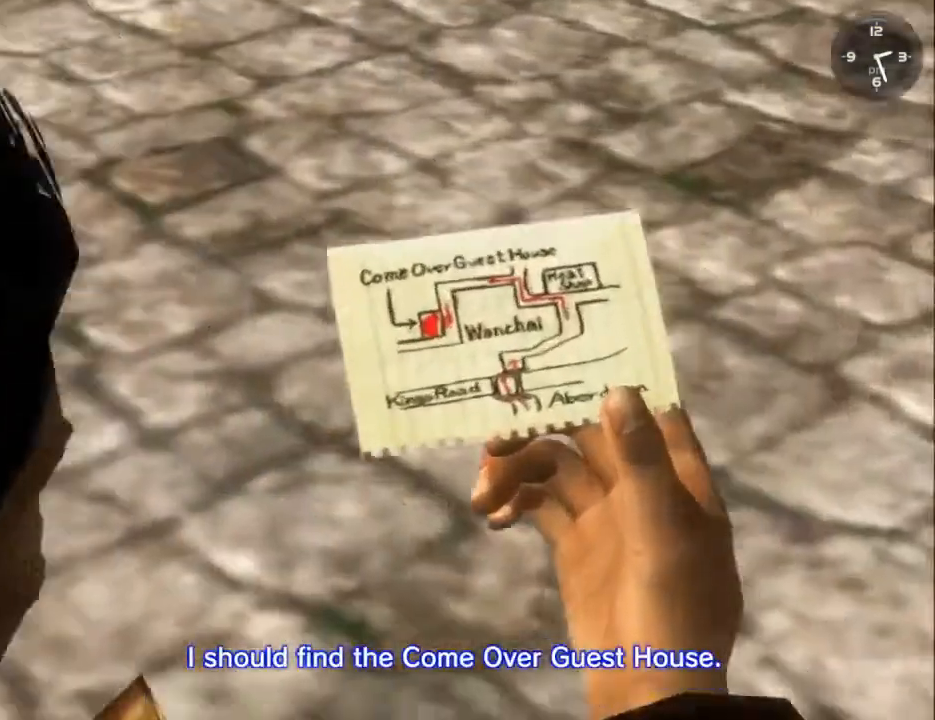
{"buttons": ["B"], "left_stick": "center", "right_stick": "center", "events": [[100, "B", "down"], [167, "B", "up"], [233, "B", "down"], [267, "B", "up"], [367, "B", "down"], [400, "B", "up"], [467, "B", "down"]]}
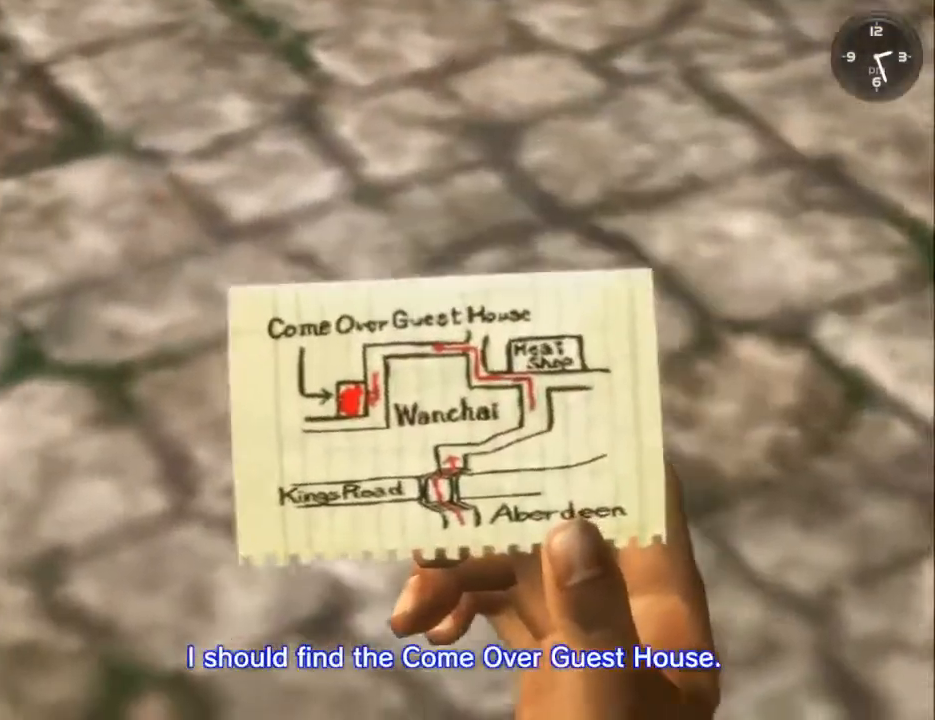
{"buttons": ["B"], "left_stick": "center", "right_stick": "center", "events": [[67, "B", "up"], [133, "B", "down"], [167, "B", "up"], [233, "B", "down"], [300, "B", "up"], [367, "B", "down"], [433, "B", "up"], [500, "B", "down"]]}
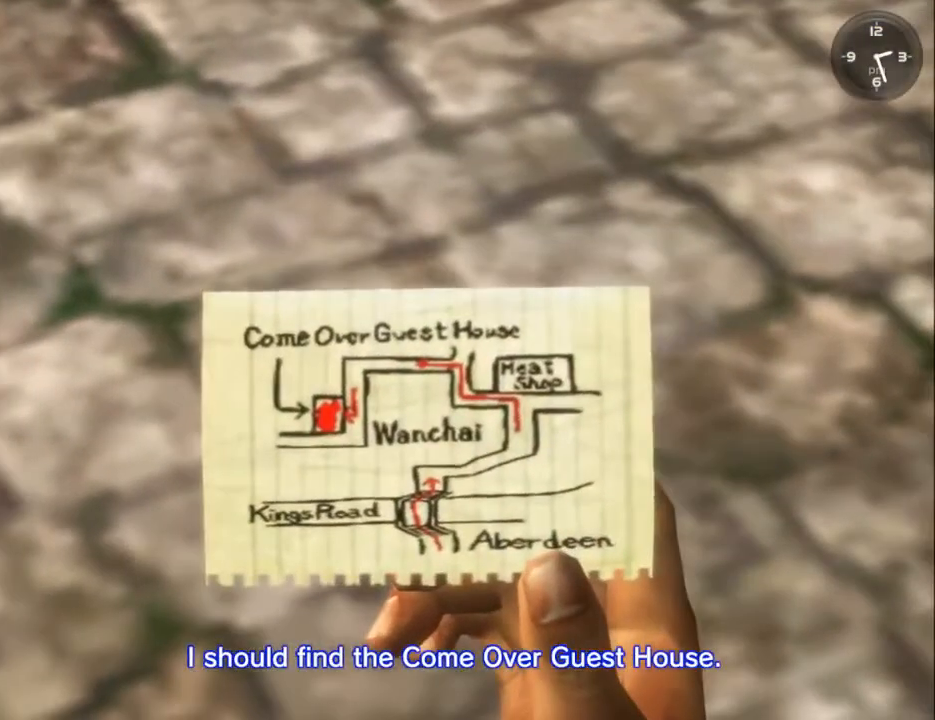
{"buttons": [], "left_stick": "center", "right_stick": "center", "events": [[100, "B", "up"], [167, "B", "down"], [200, "B", "up"], [400, "B", "down"], [500, "B", "up"]]}
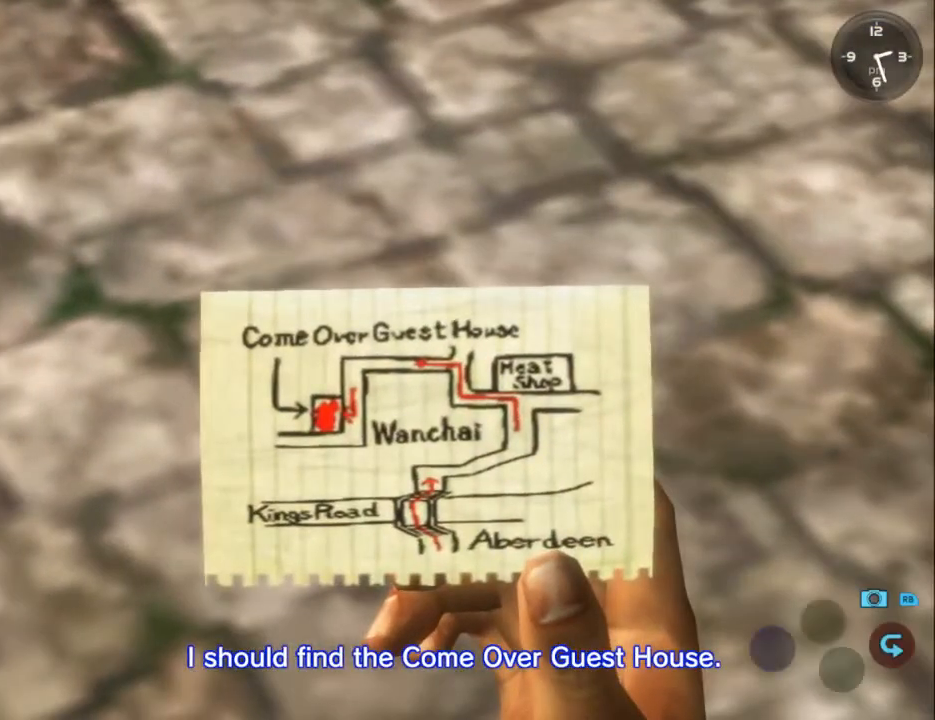
{"buttons": ["L2"], "left_stick": "center", "right_stick": "center", "events": [[67, "B", "down"], [133, "B", "up"], [200, "B", "down"], [267, "B", "up"], [333, "B", "down"], [400, "B", "up"], [467, "B", "down"], [467, "L2", "down"], [500, "B", "up"]]}
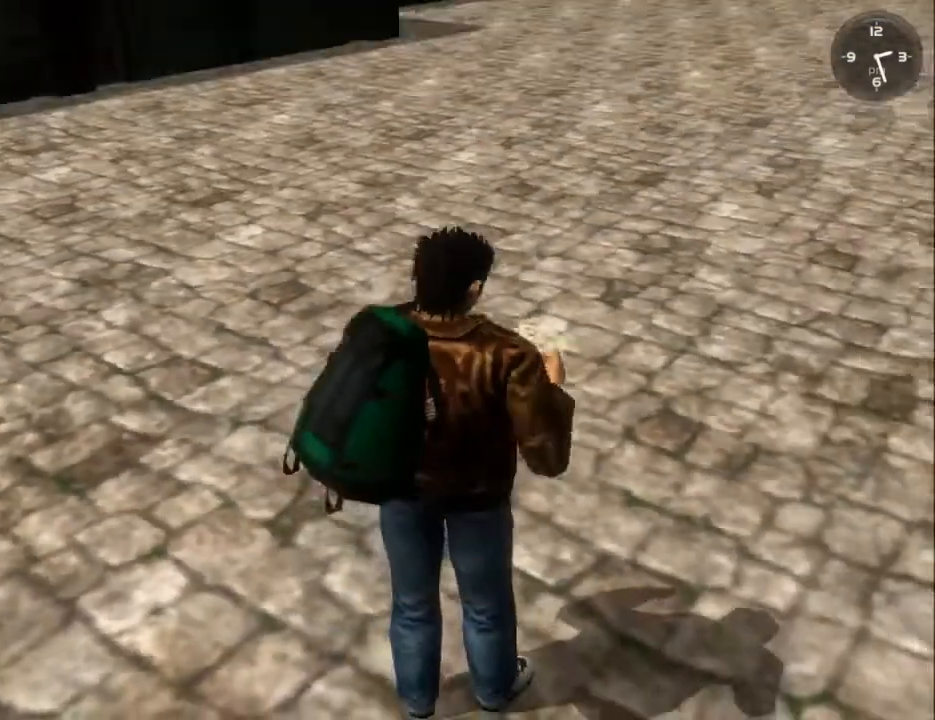
{"buttons": ["L2"], "left_stick": "center", "right_stick": "center", "events": []}
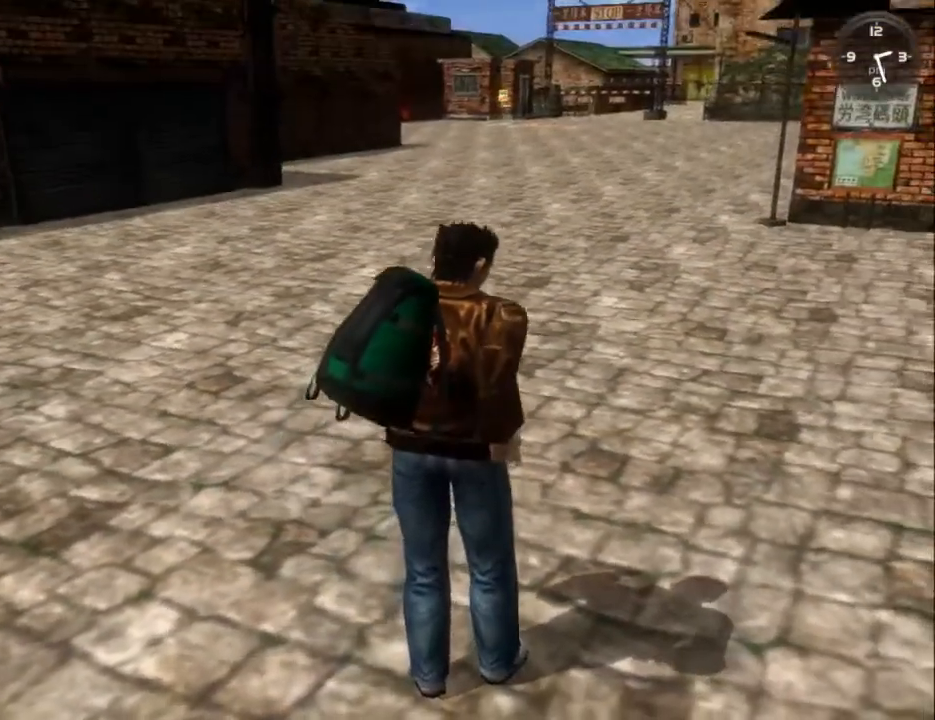
{"buttons": ["L2"], "left_stick": "center", "right_stick": "center", "events": []}